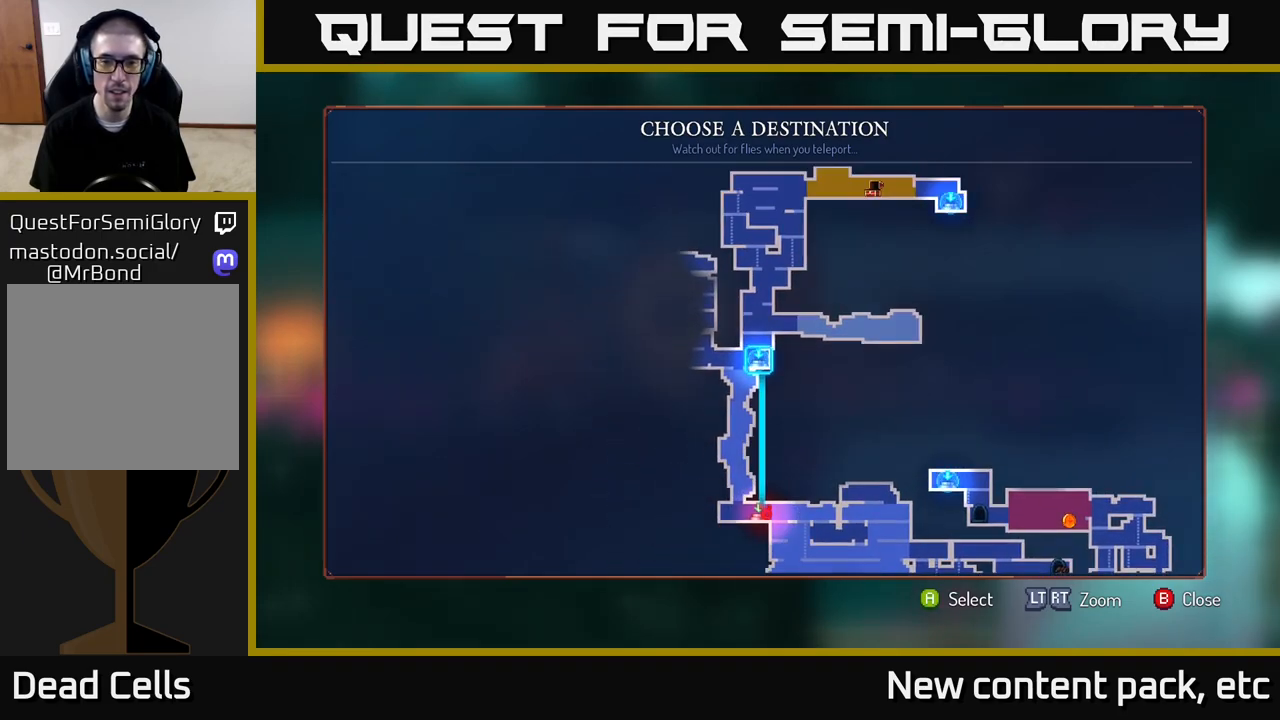
Gameplay with a controller (Xbox layout); each line is a JSON object with the inputs held at the frame after it. "events" lists button and stick changes between this image and that frame as [ms after this image, input, new state], when the widget could be followed in between.
{"buttons": [], "left_stick": "center", "right_stick": "center", "events": [[217, "A", "down"], [317, "A", "up"]]}
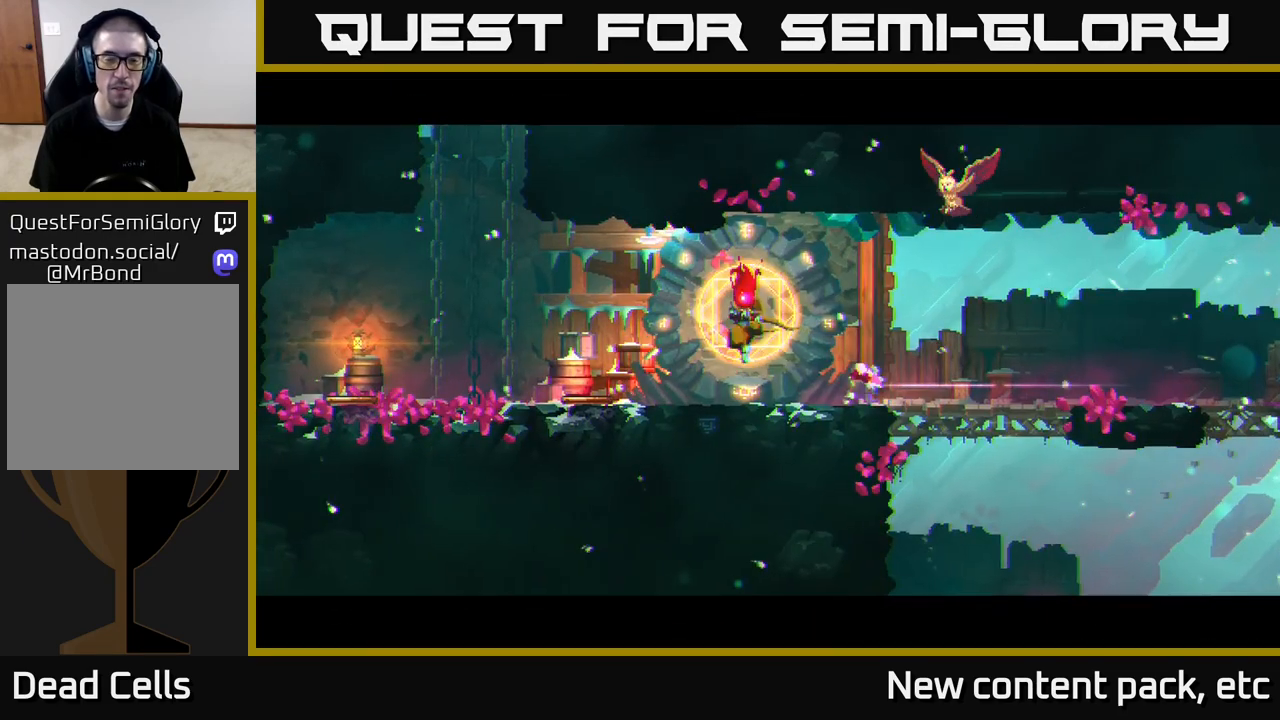
{"buttons": [], "left_stick": "center", "right_stick": "center", "events": []}
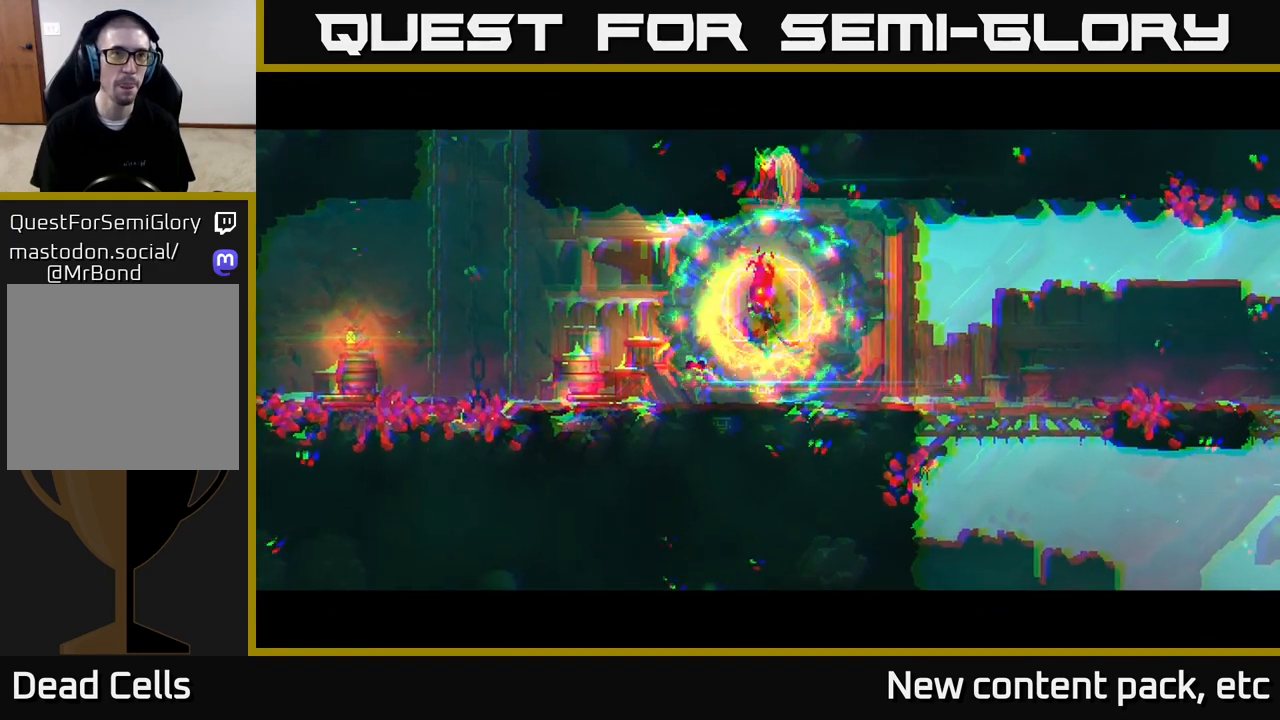
{"buttons": [], "left_stick": "center", "right_stick": "center", "events": []}
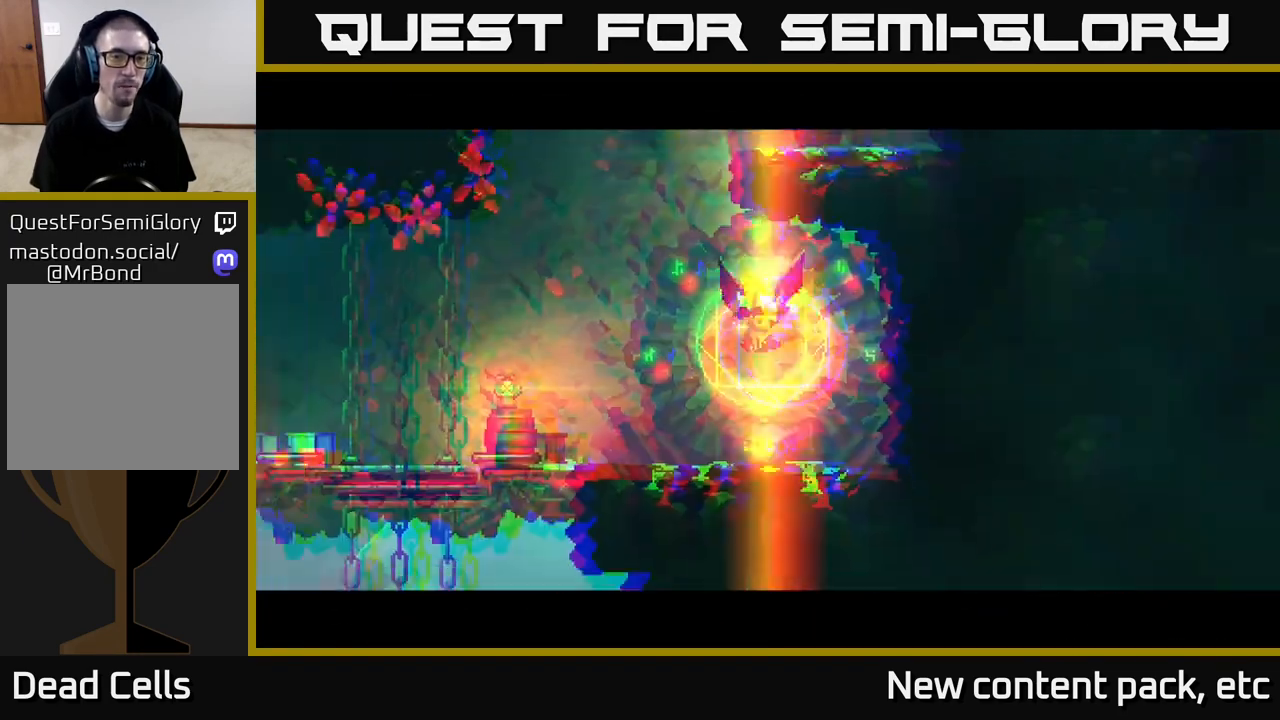
{"buttons": [], "left_stick": "left", "right_stick": "center", "events": [[133, "left_stick", "left"], [383, "left_stick", "center"], [450, "left_stick", "left"]]}
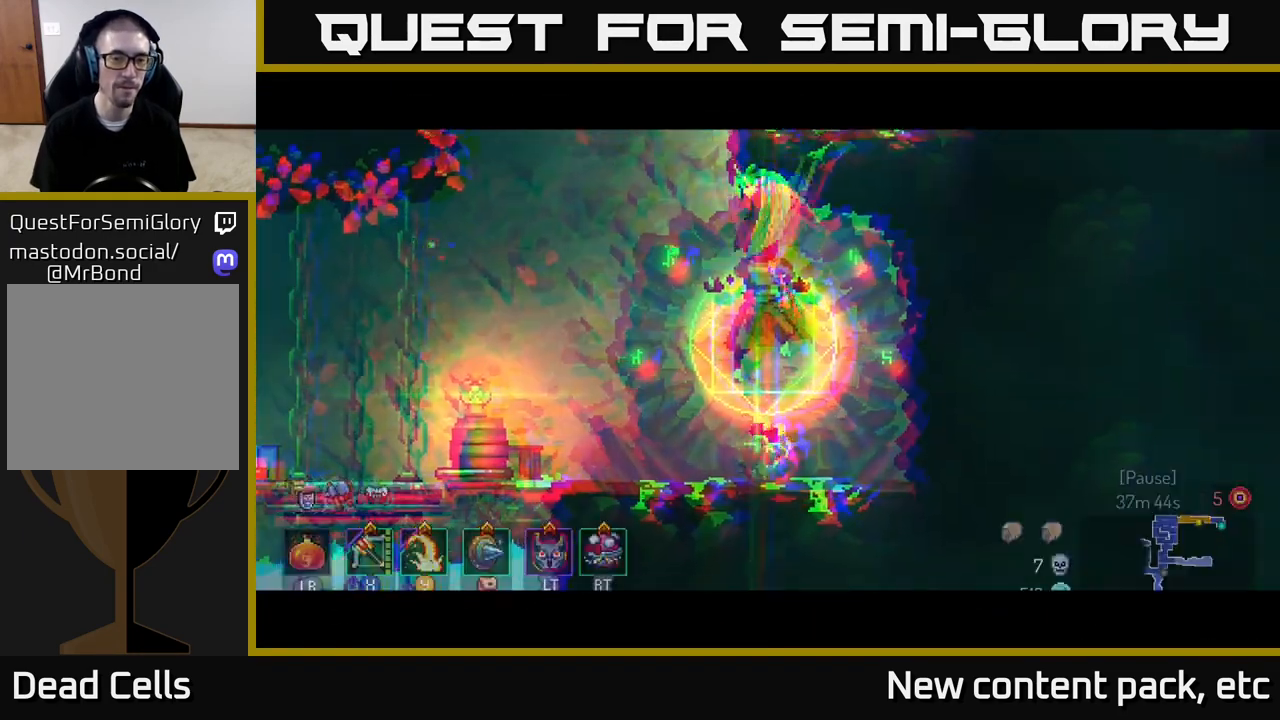
{"buttons": ["B"], "left_stick": "left", "right_stick": "center", "events": [[200, "B", "down"], [317, "B", "up"], [450, "B", "down"]]}
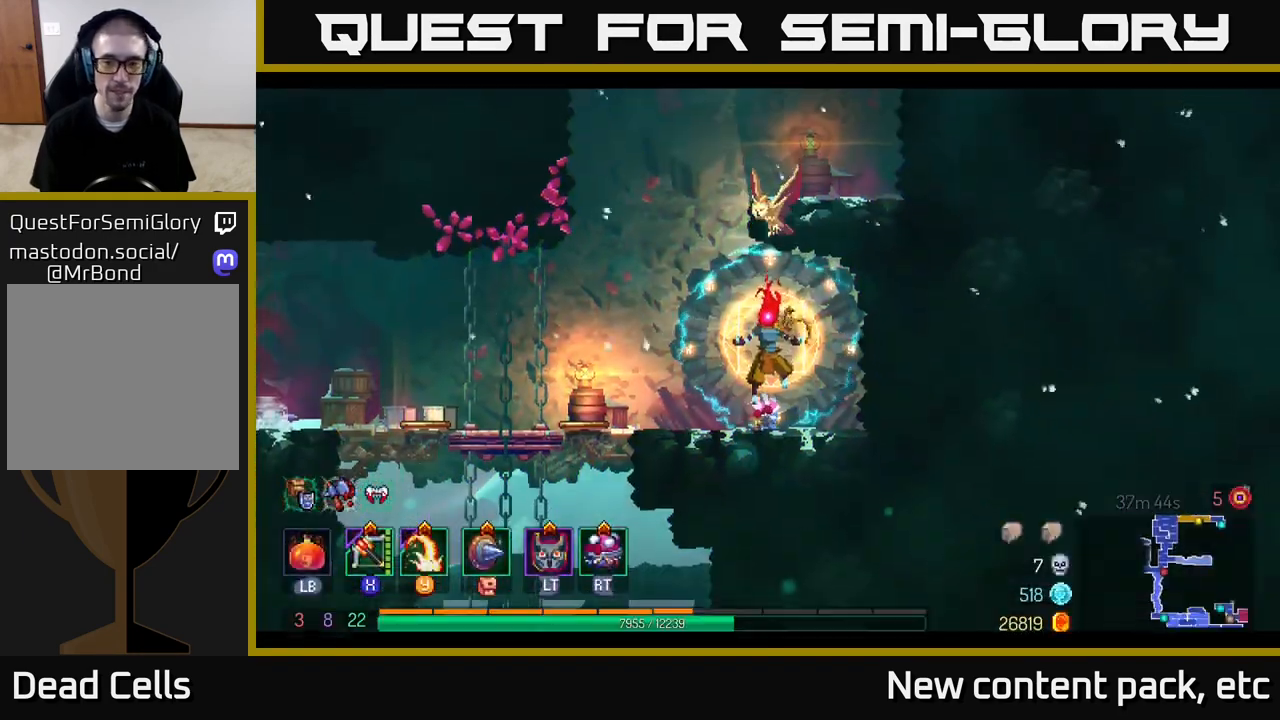
{"buttons": ["B"], "left_stick": "left", "right_stick": "center", "events": [[50, "B", "up"], [250, "B", "down"], [367, "B", "up"], [433, "B", "down"]]}
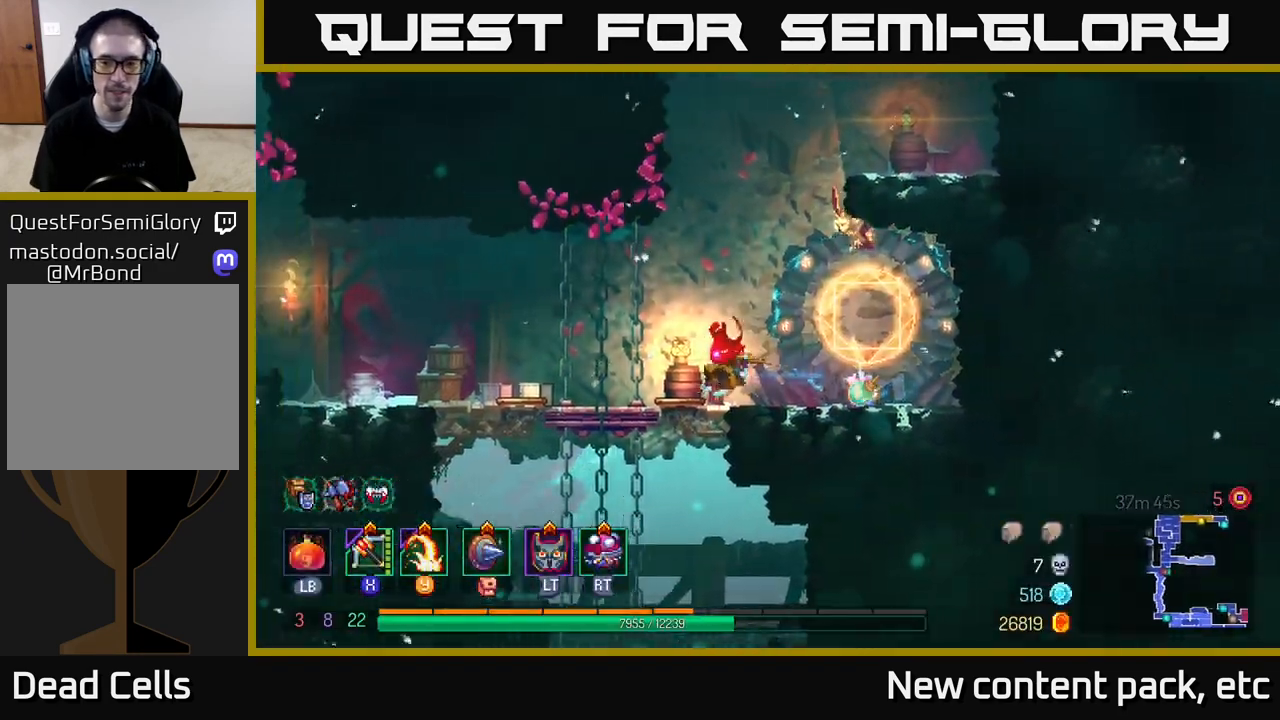
{"buttons": [], "left_stick": "left", "right_stick": "center", "events": [[33, "B", "up"]]}
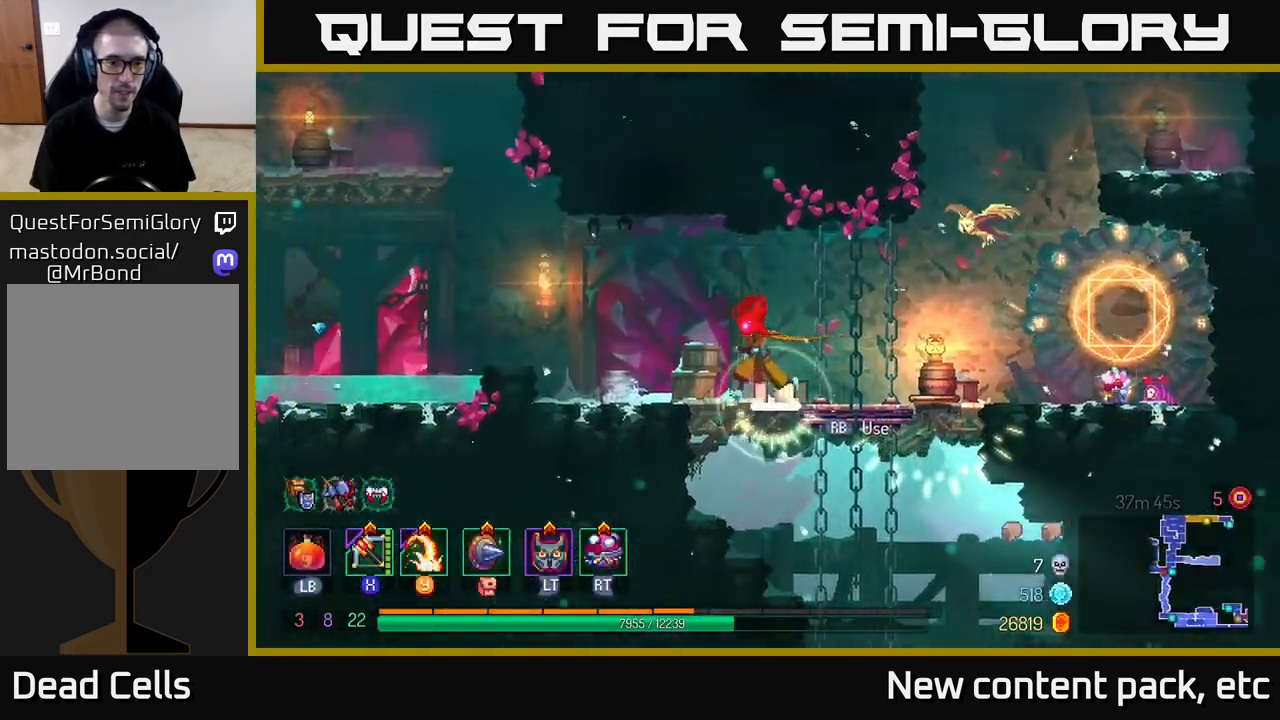
{"buttons": ["A"], "left_stick": "left", "right_stick": "center", "events": [[500, "A", "down"]]}
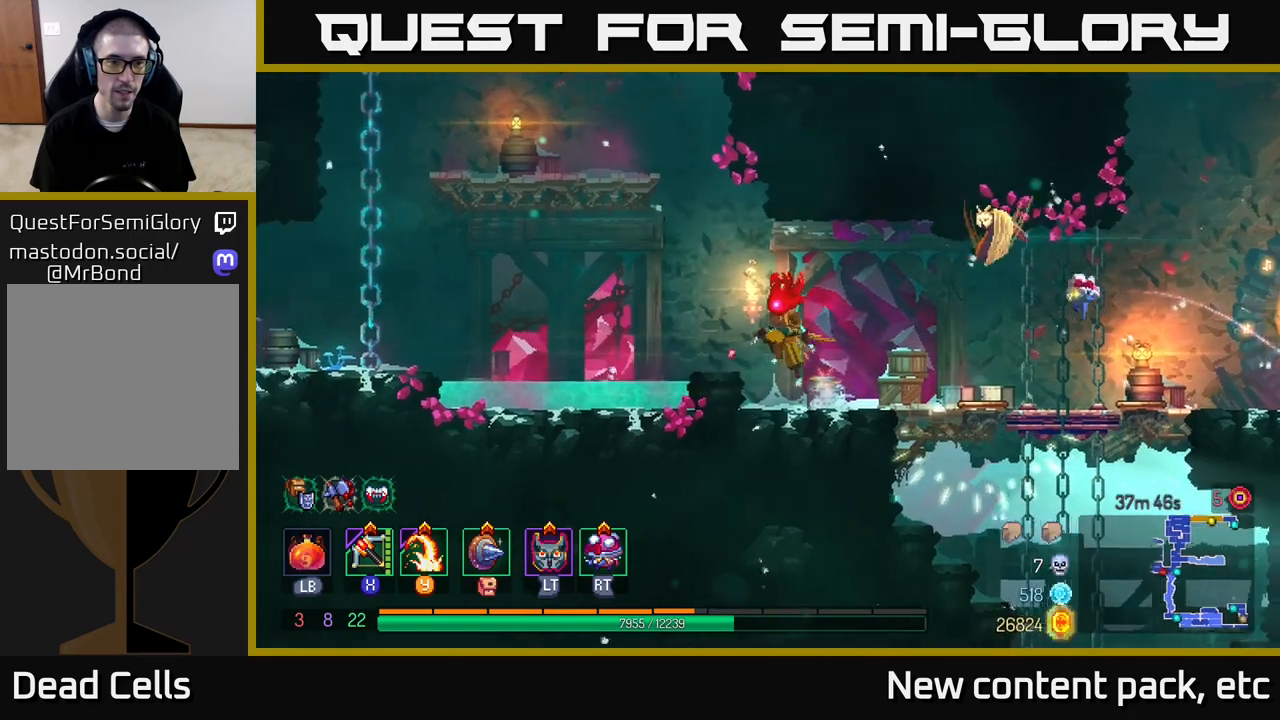
{"buttons": [], "left_stick": "left", "right_stick": "center", "events": [[167, "A", "up"], [267, "A", "down"], [450, "A", "up"]]}
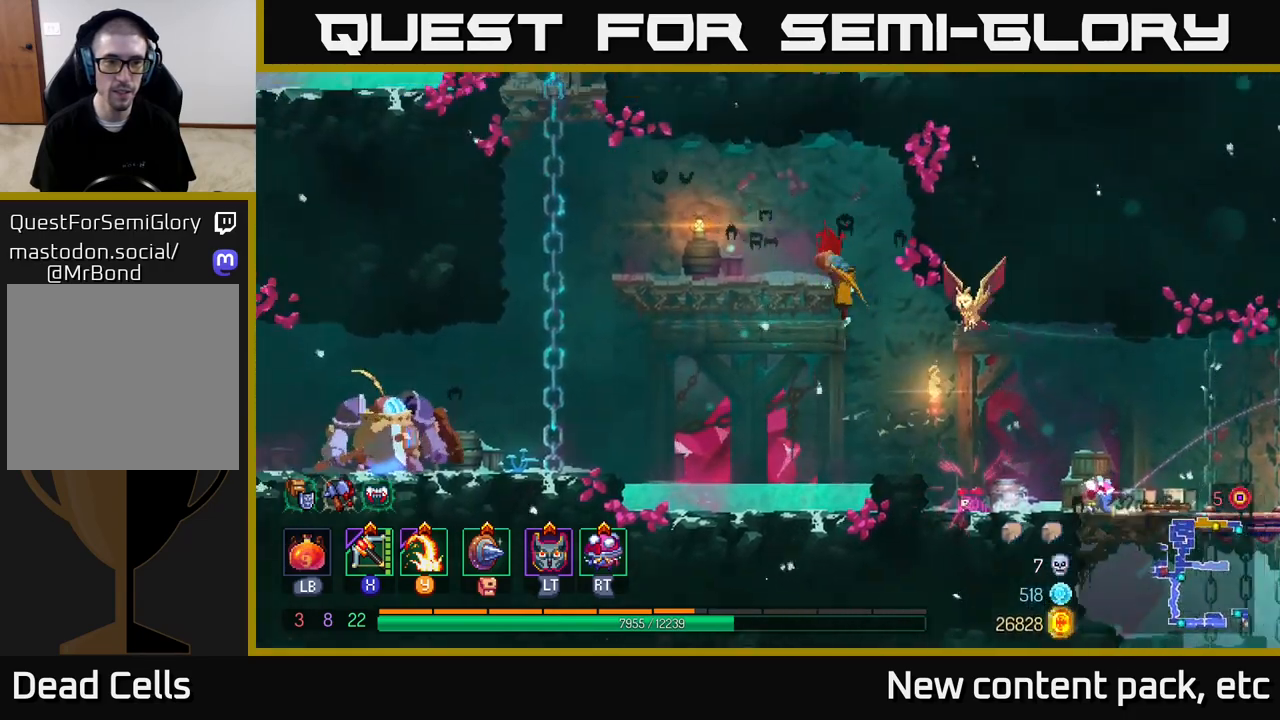
{"buttons": [], "left_stick": "left", "right_stick": "center", "events": []}
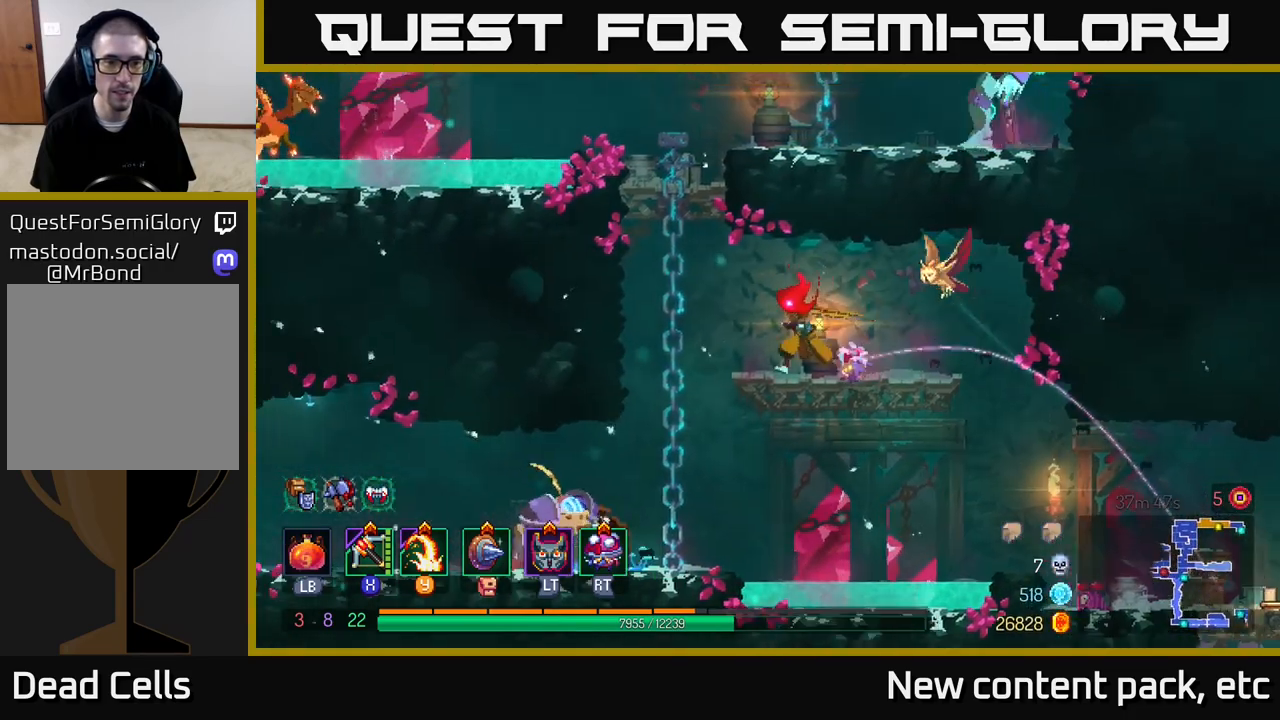
{"buttons": [], "left_stick": "center", "right_stick": "center", "events": [[117, "A", "down"], [167, "A", "up"], [367, "left_stick", "center"]]}
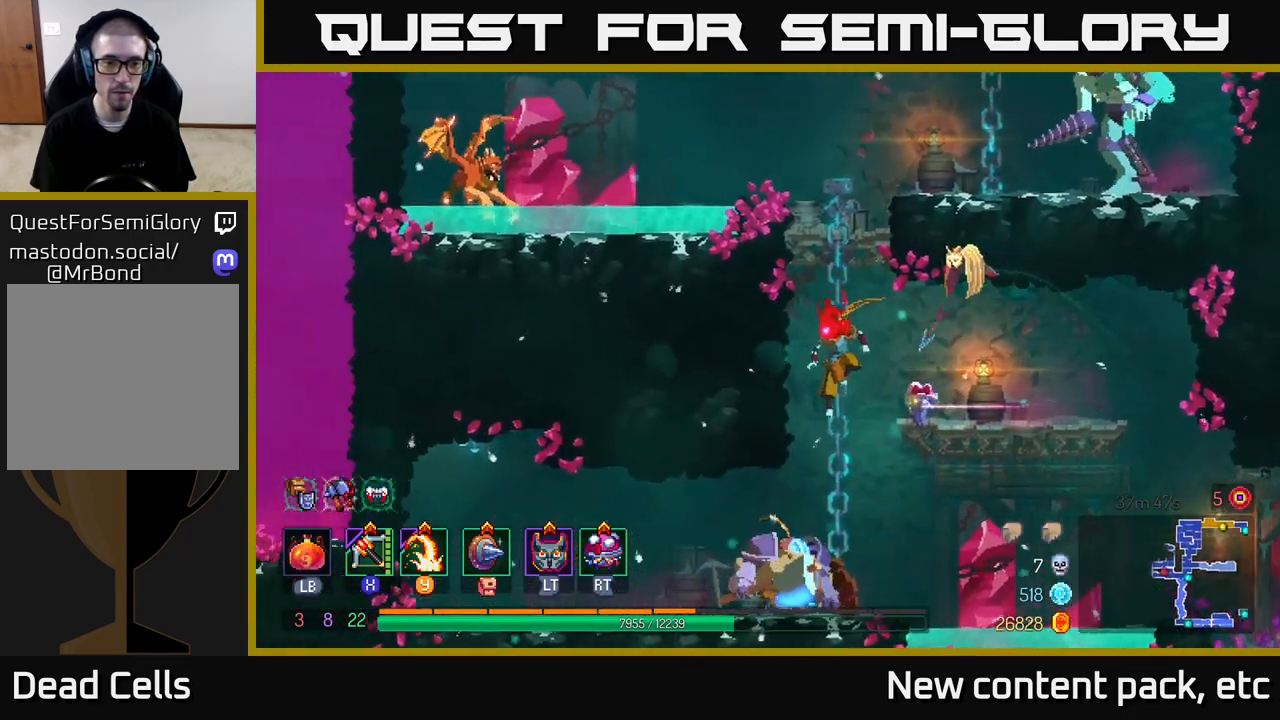
{"buttons": ["Y"], "left_stick": "right", "right_stick": "center", "events": [[17, "left_stick", "left"], [333, "left_stick", "center"], [400, "left_stick", "right"], [467, "Y", "down"]]}
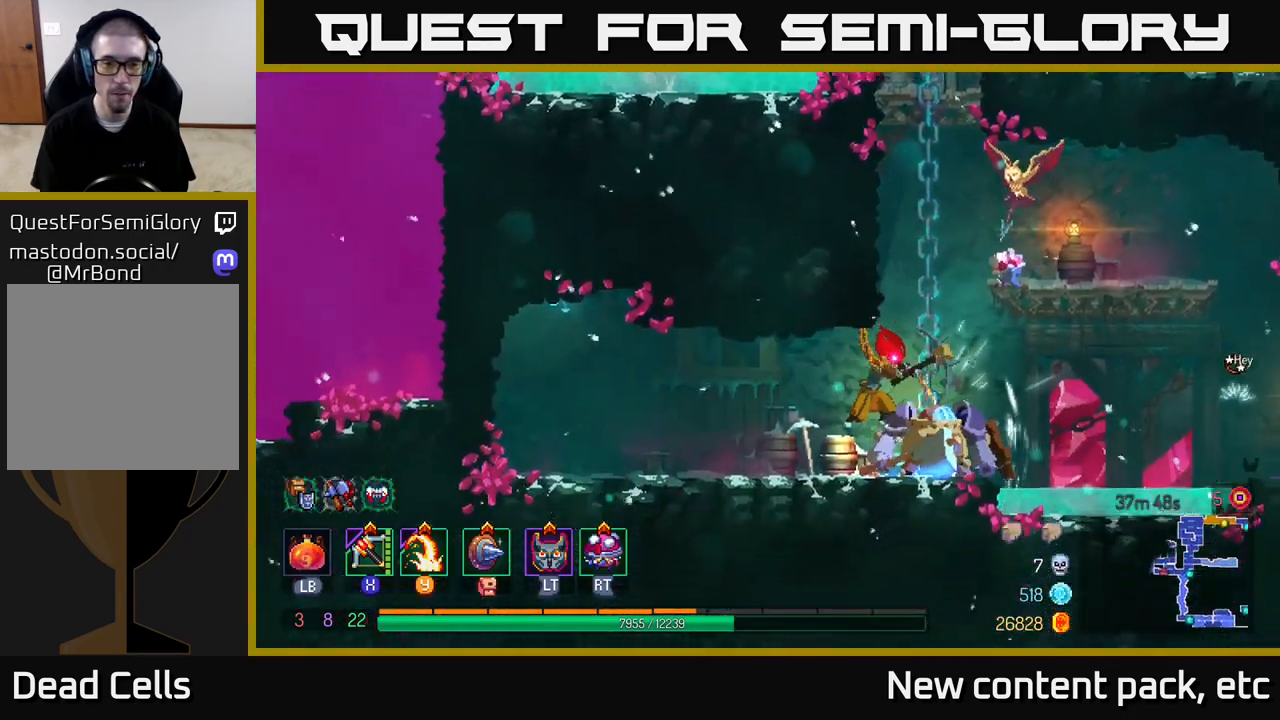
{"buttons": [], "left_stick": "right", "right_stick": "center", "events": [[67, "Y", "up"], [250, "left_stick", "center"], [383, "left_stick", "right"]]}
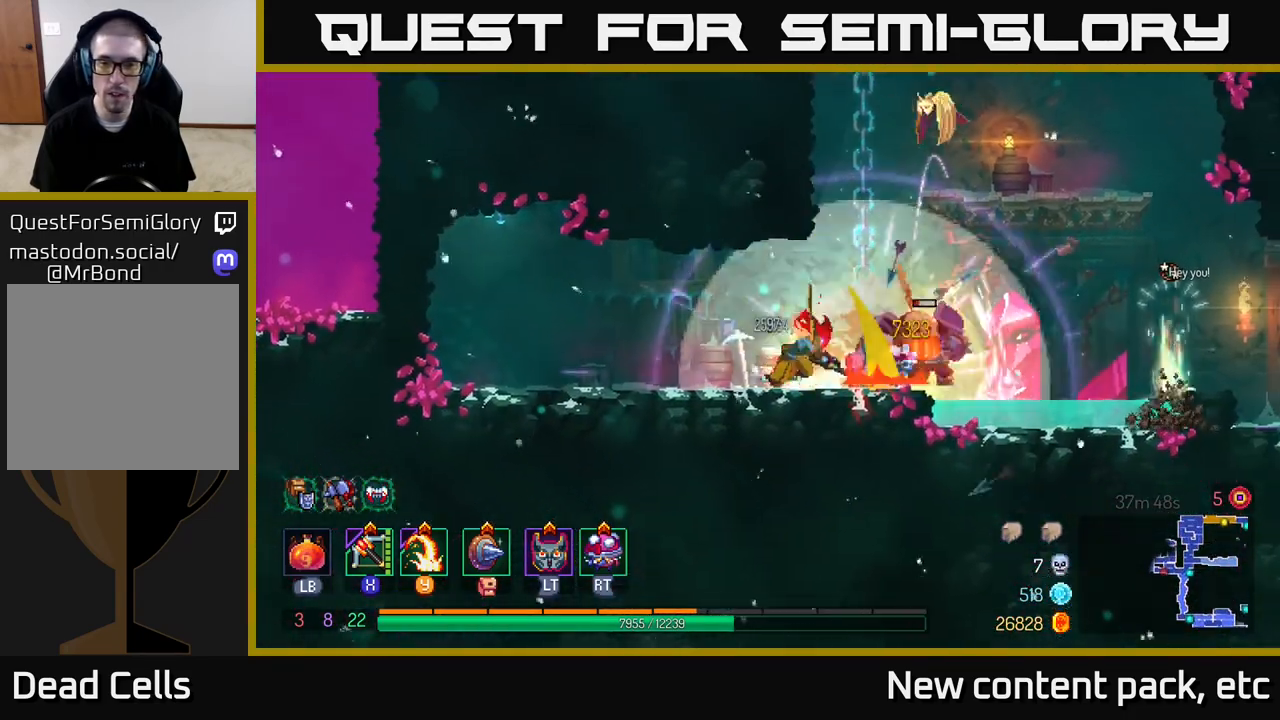
{"buttons": [], "left_stick": "down-right", "right_stick": "center", "events": [[17, "X", "down"], [117, "left_stick", "center"], [133, "X", "up"], [317, "left_stick", "right"], [500, "left_stick", "down-right"]]}
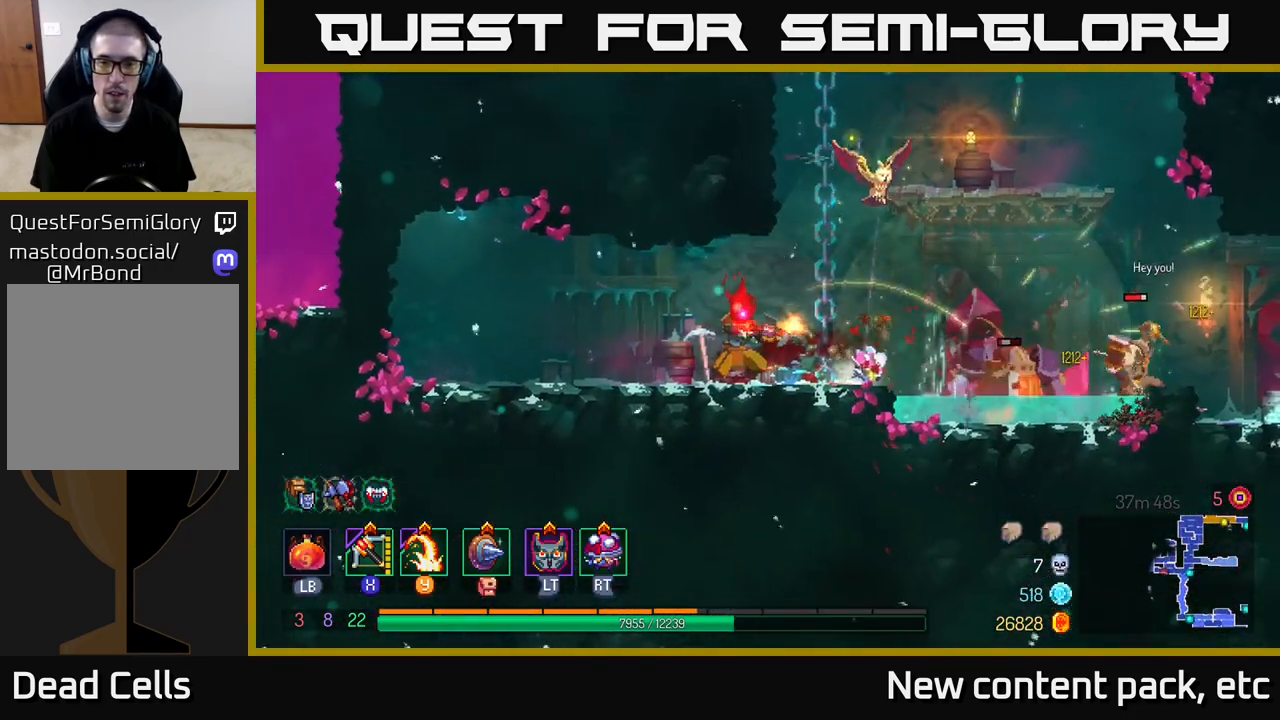
{"buttons": ["X"], "left_stick": "center", "right_stick": "center", "events": [[217, "left_stick", "right"], [400, "X", "down"], [467, "left_stick", "center"]]}
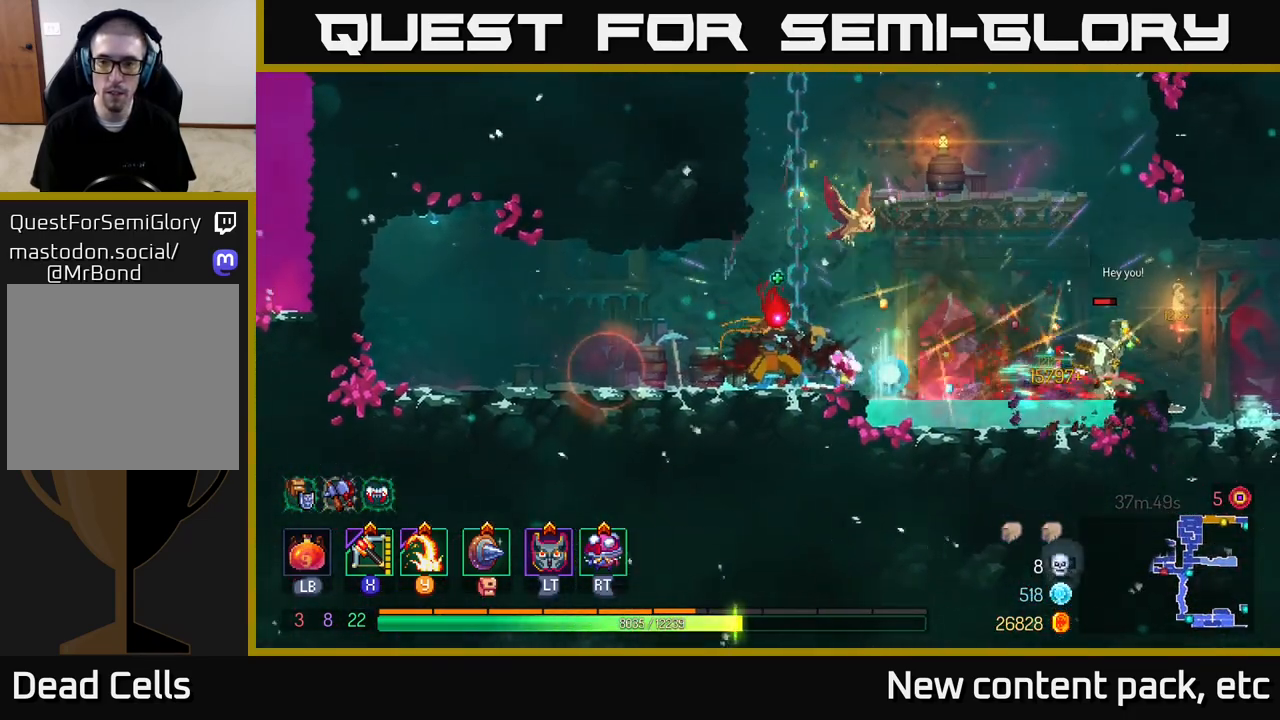
{"buttons": [], "left_stick": "right", "right_stick": "center", "events": [[17, "X", "up"], [150, "left_stick", "right"]]}
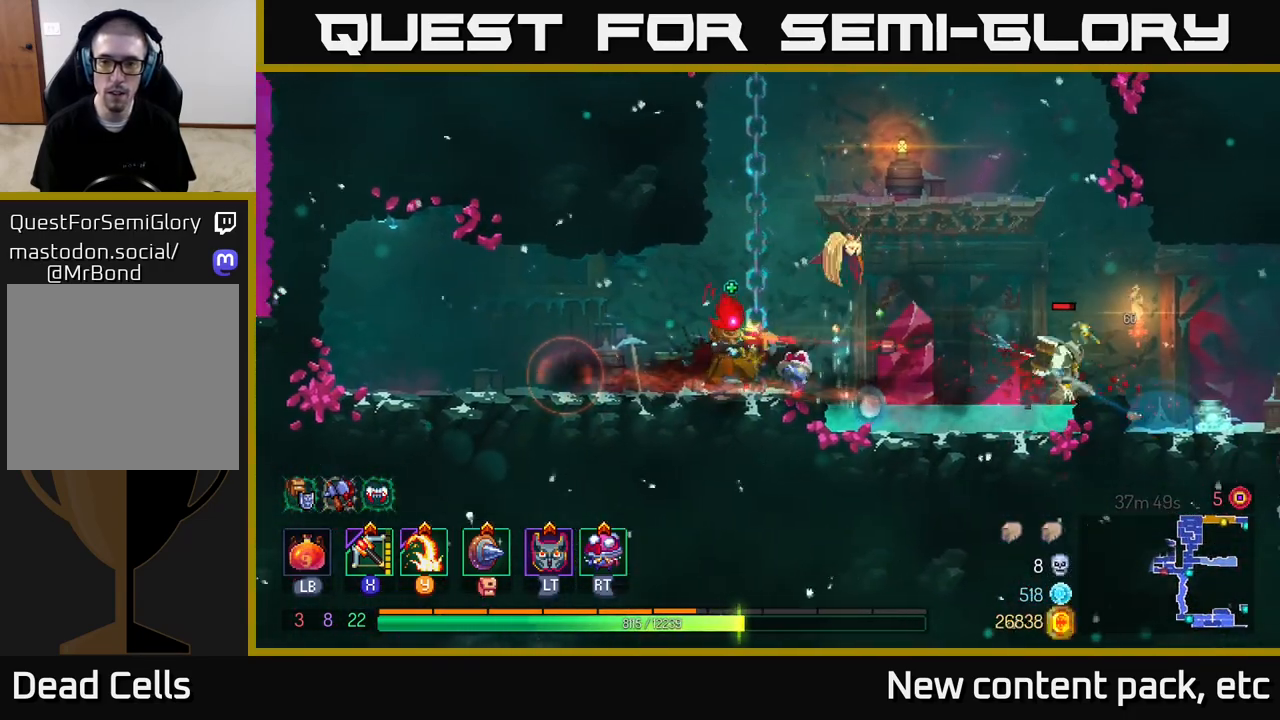
{"buttons": [], "left_stick": "right", "right_stick": "center", "events": [[100, "left_stick", "center"], [183, "left_stick", "left"], [367, "left_stick", "center"], [433, "left_stick", "right"]]}
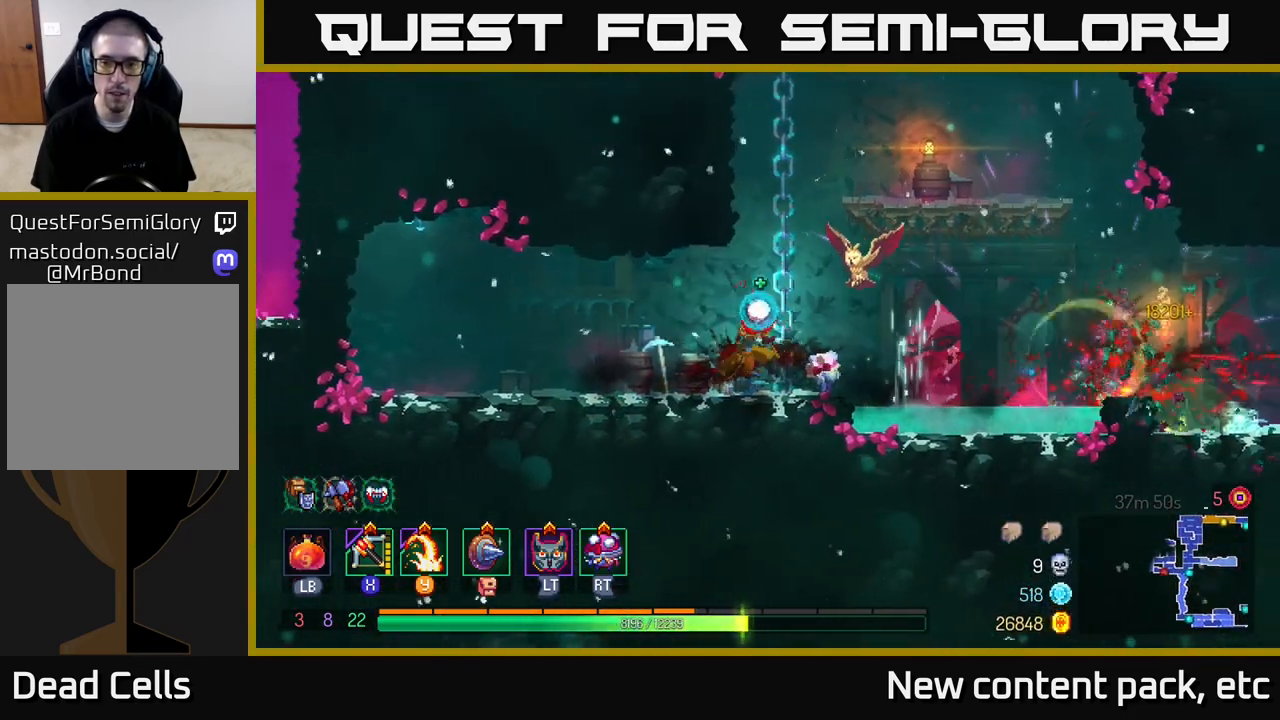
{"buttons": [], "left_stick": "up", "right_stick": "center", "events": [[67, "A", "down"], [133, "left_stick", "up"], [217, "A", "up"]]}
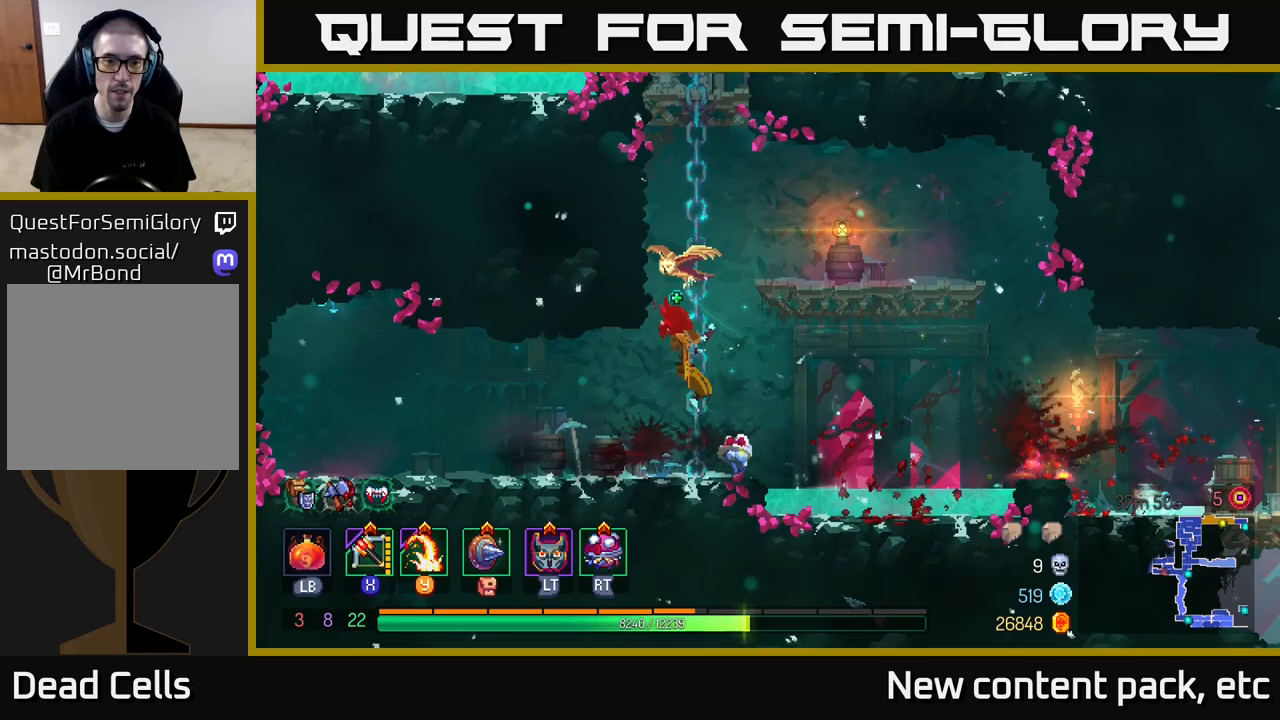
{"buttons": [], "left_stick": "up", "right_stick": "center", "events": []}
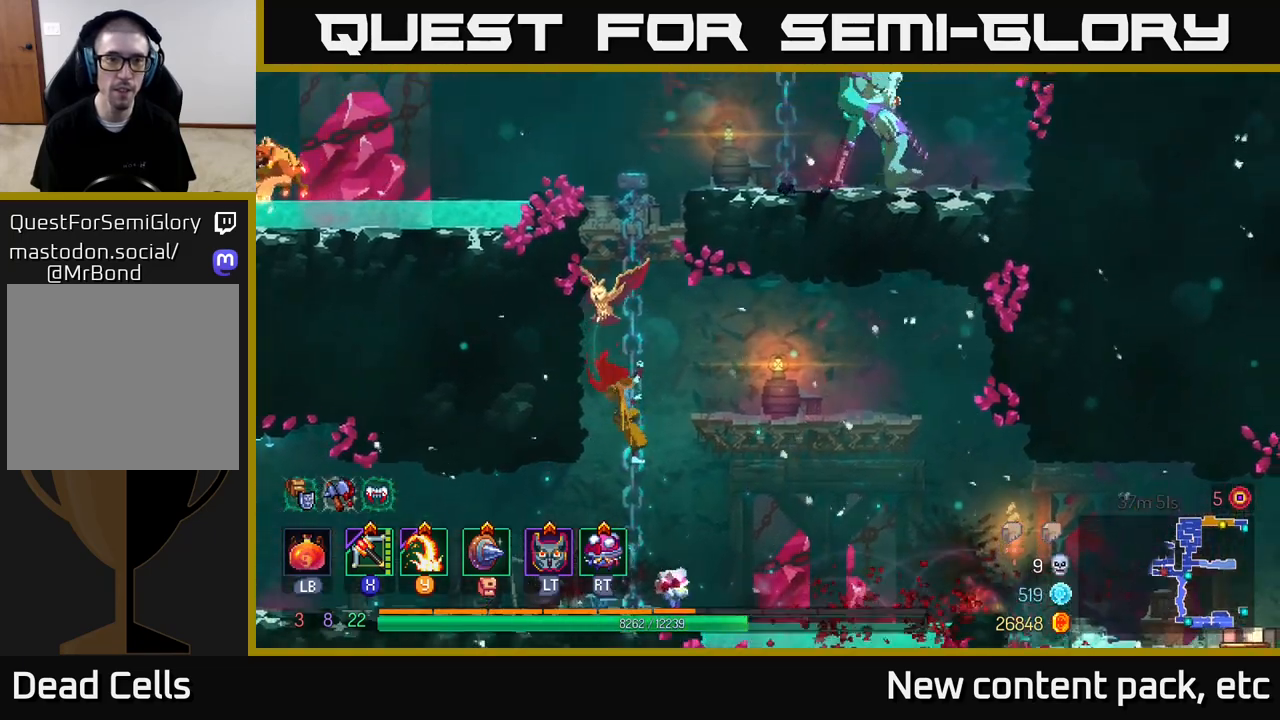
{"buttons": ["A"], "left_stick": "up-right", "right_stick": "center", "events": [[100, "A", "down"], [200, "A", "up"], [283, "A", "down"], [400, "A", "up"], [483, "A", "down"], [500, "left_stick", "up-right"]]}
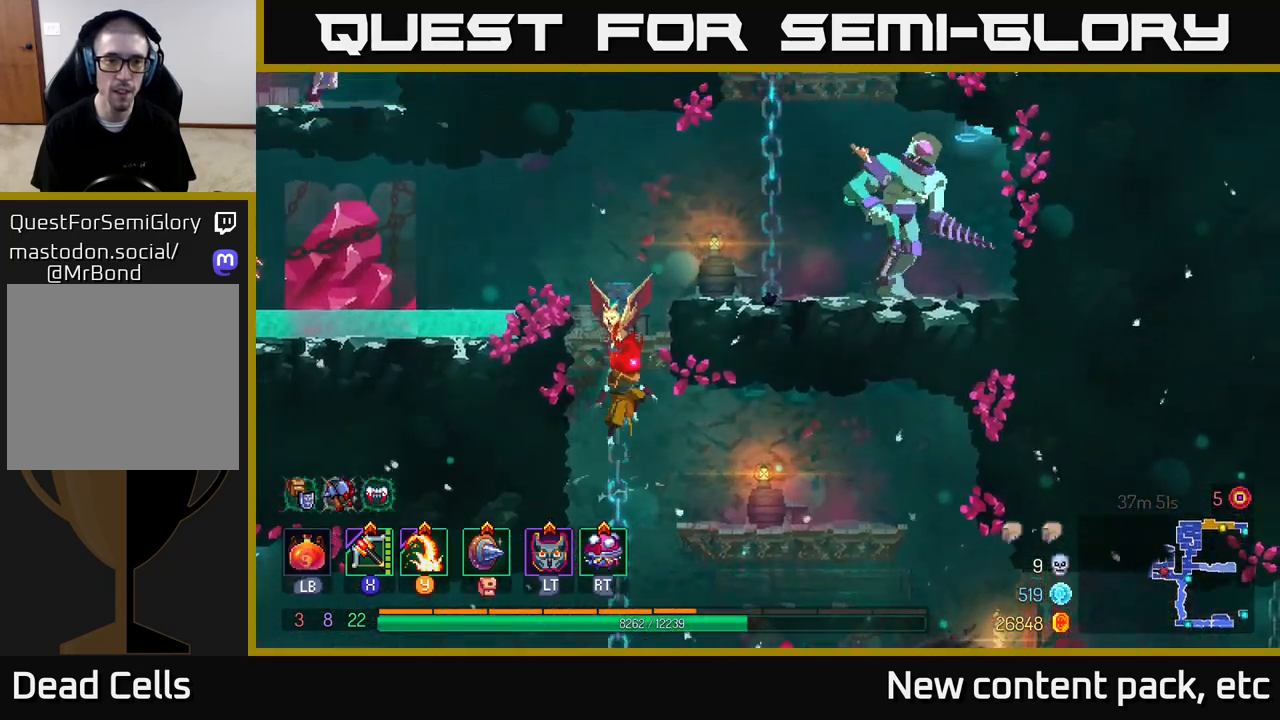
{"buttons": [], "left_stick": "right", "right_stick": "center", "events": [[100, "A", "up"], [183, "A", "down"], [217, "left_stick", "right"], [333, "A", "up"], [400, "X", "down"], [500, "X", "up"]]}
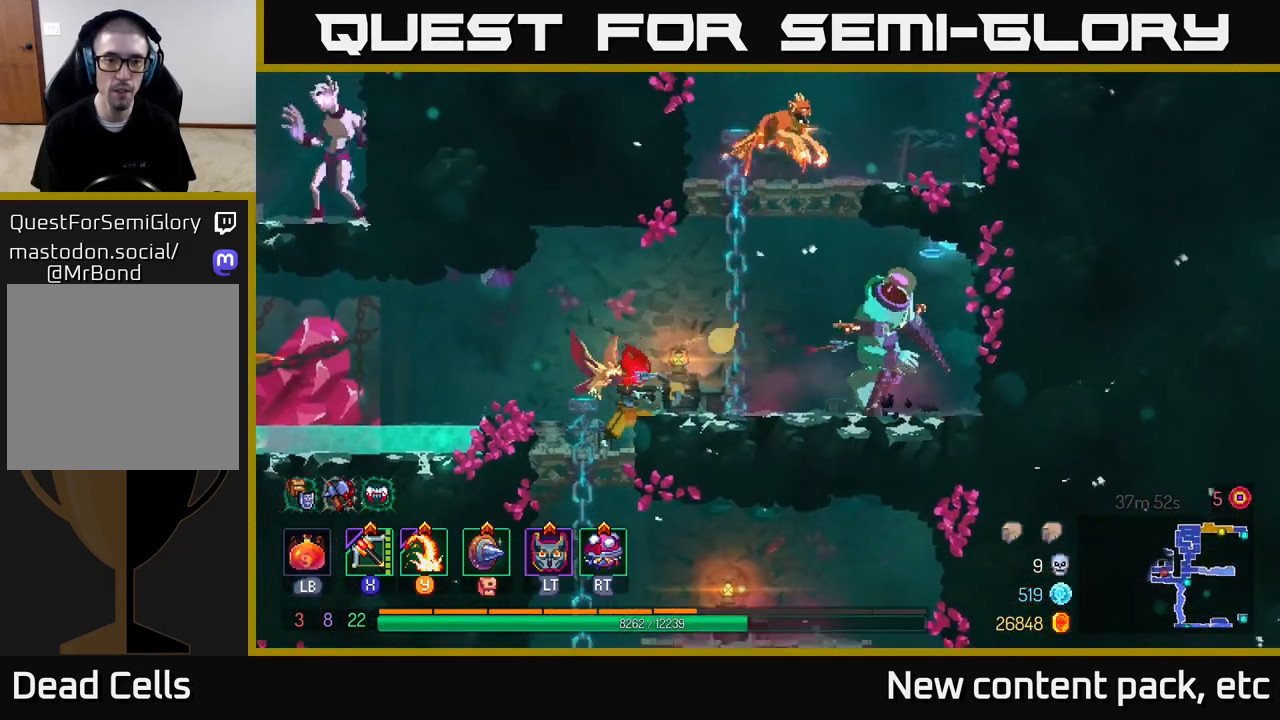
{"buttons": [], "left_stick": "right", "right_stick": "center", "events": []}
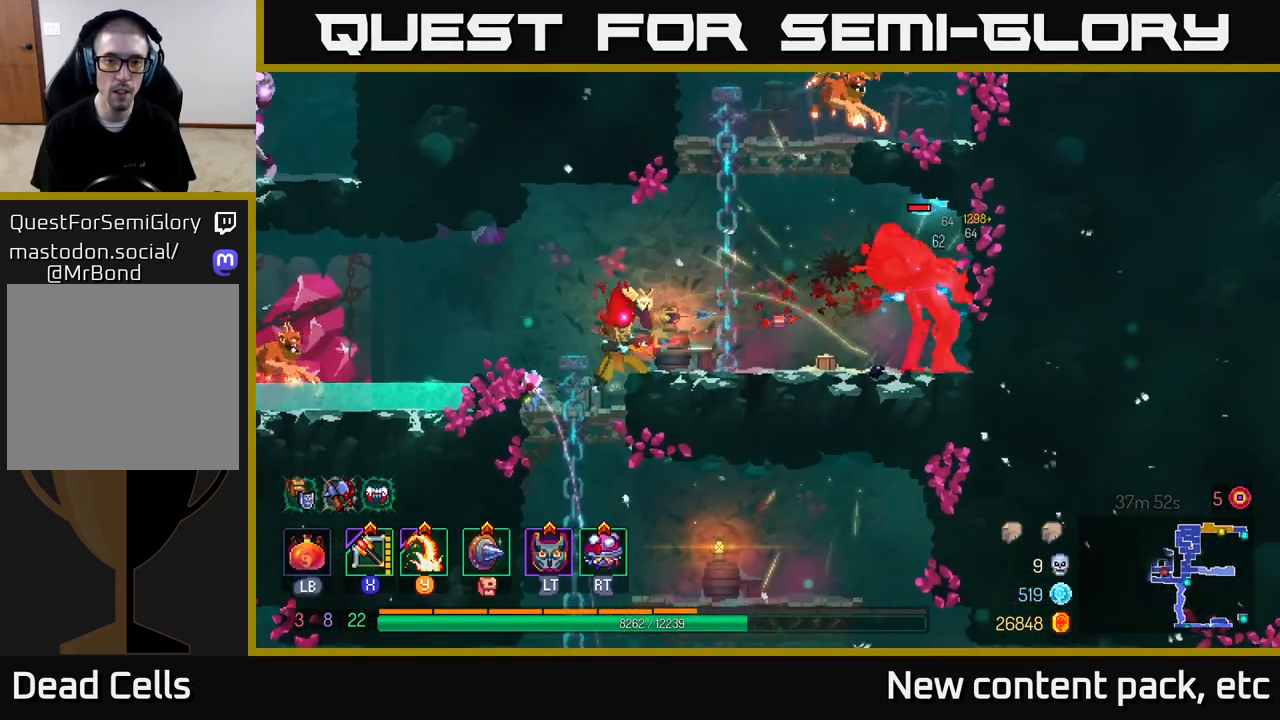
{"buttons": [], "left_stick": "right", "right_stick": "center", "events": [[133, "A", "down"], [283, "A", "up"]]}
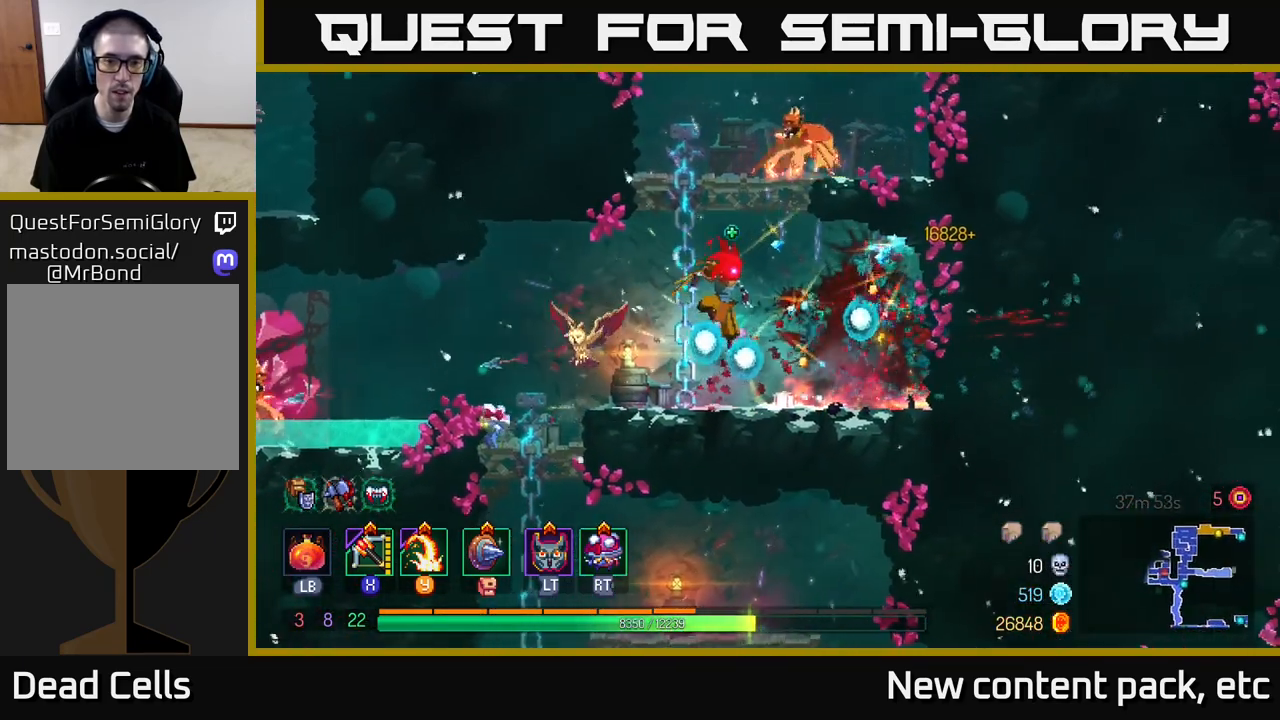
{"buttons": [], "left_stick": "left", "right_stick": "center", "events": [[350, "A", "down"], [350, "left_stick", "left"], [467, "A", "up"]]}
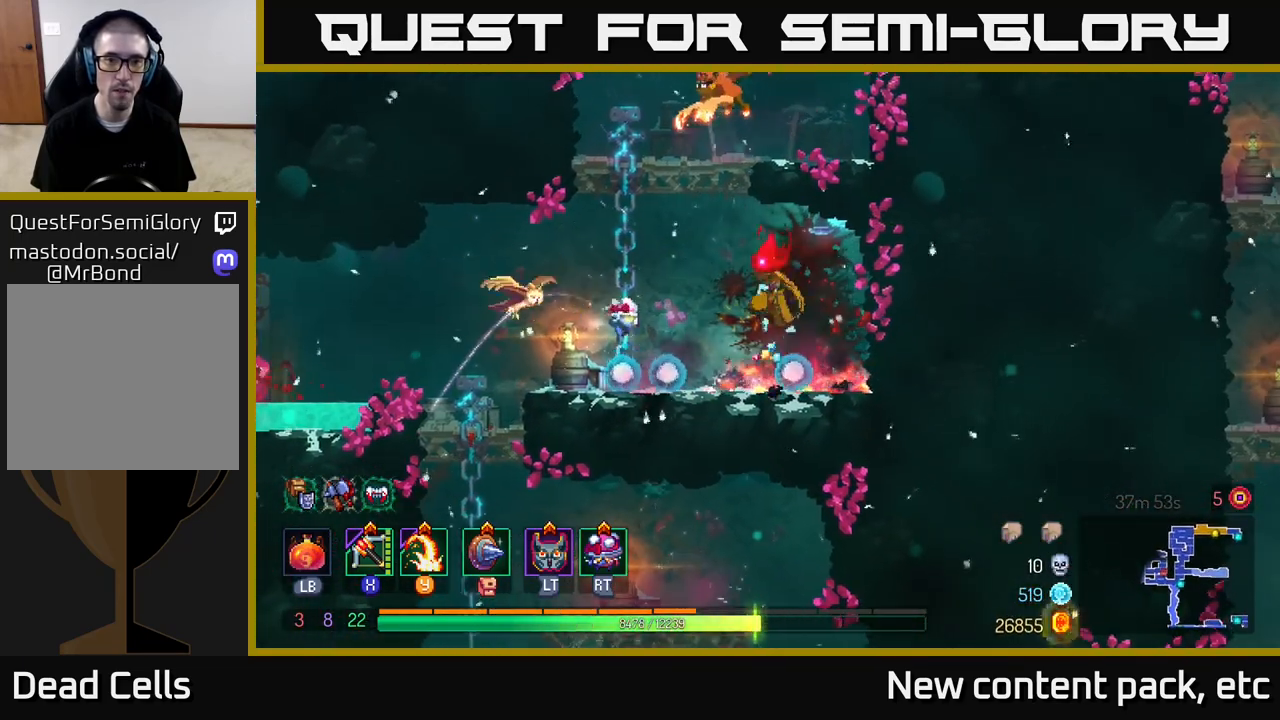
{"buttons": [], "left_stick": "center", "right_stick": "center", "events": [[67, "left_stick", "right"], [300, "left_stick", "left"], [450, "left_stick", "center"]]}
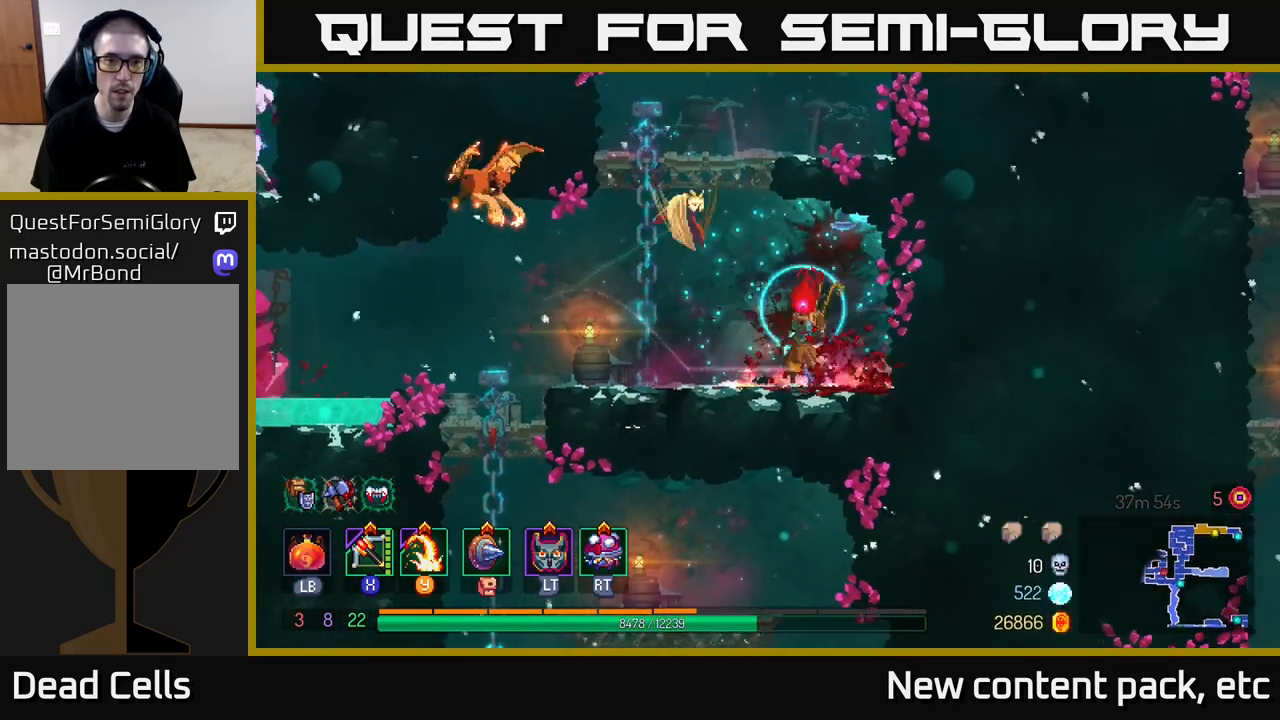
{"buttons": [], "left_stick": "center", "right_stick": "center", "events": [[33, "left_stick", "left"], [217, "left_stick", "center"], [383, "X", "down"], [450, "X", "up"]]}
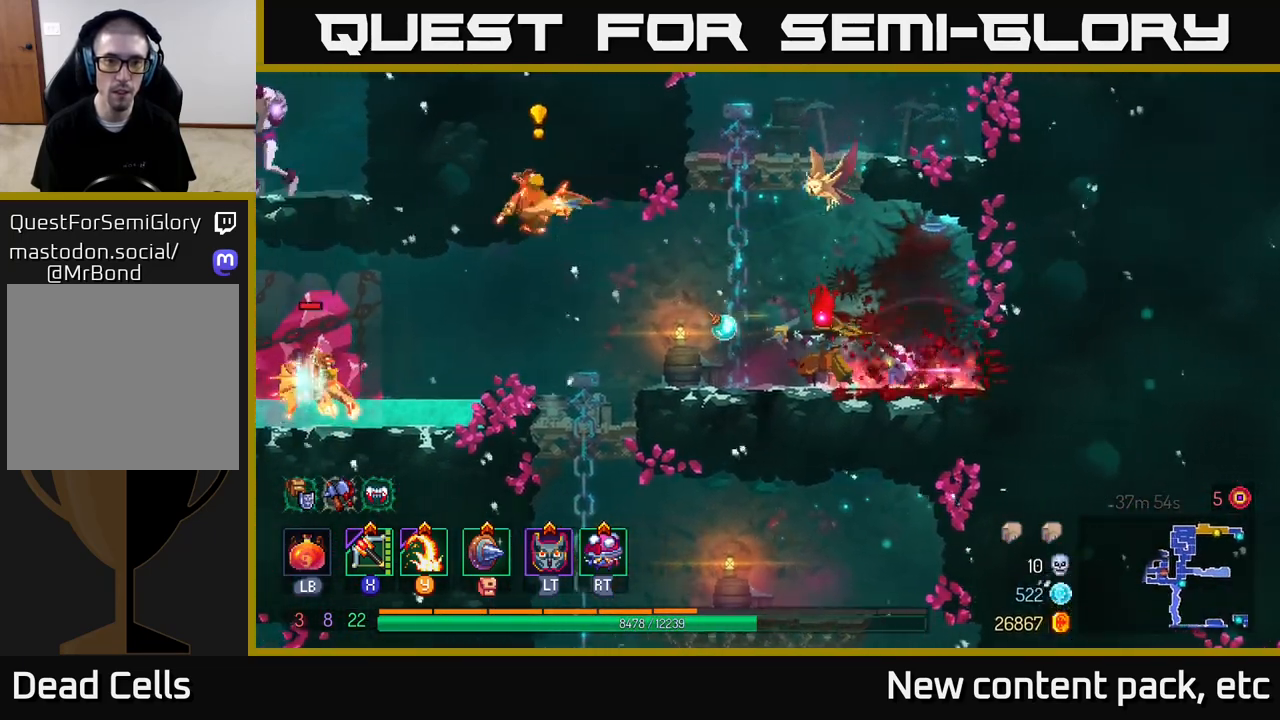
{"buttons": [], "left_stick": "left", "right_stick": "center", "events": [[100, "left_stick", "up"], [333, "B", "down"], [383, "B", "up"], [383, "left_stick", "left"]]}
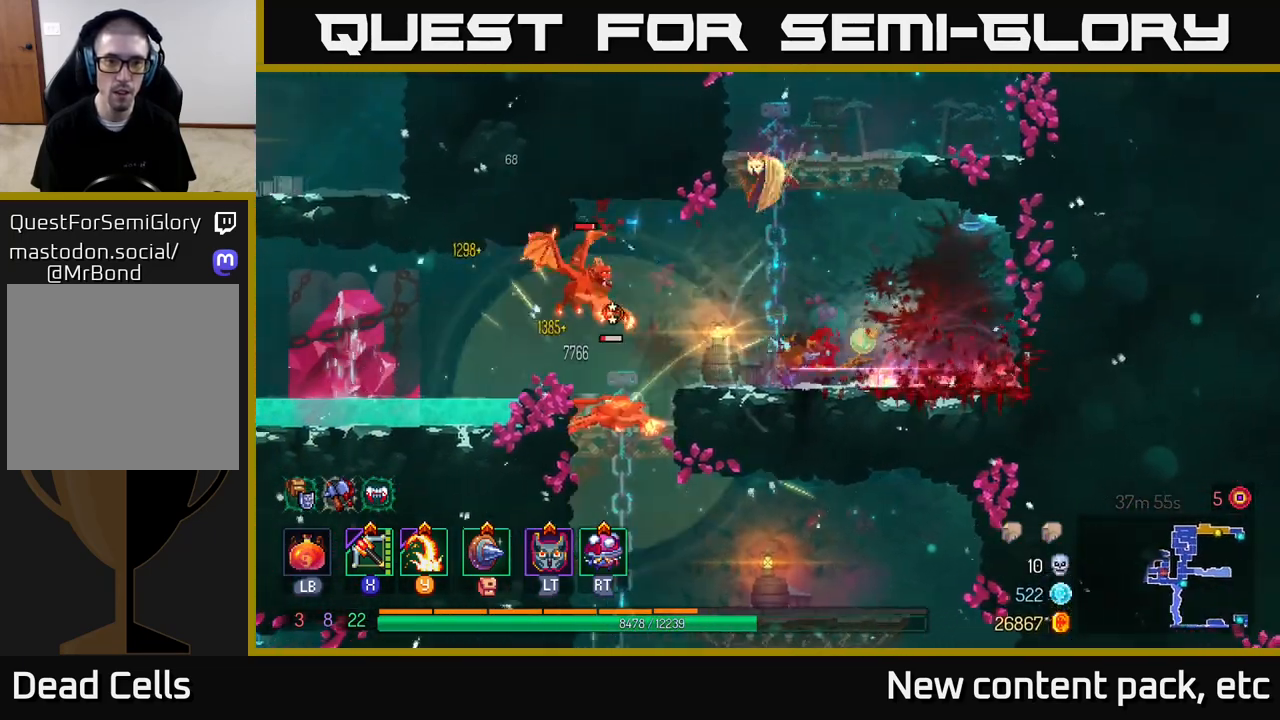
{"buttons": ["Y"], "left_stick": "right", "right_stick": "center", "events": [[17, "B", "down"], [117, "B", "up"], [117, "left_stick", "center"], [167, "left_stick", "right"], [233, "left_stick", "center"], [283, "left_stick", "left"], [433, "left_stick", "right"], [467, "Y", "down"]]}
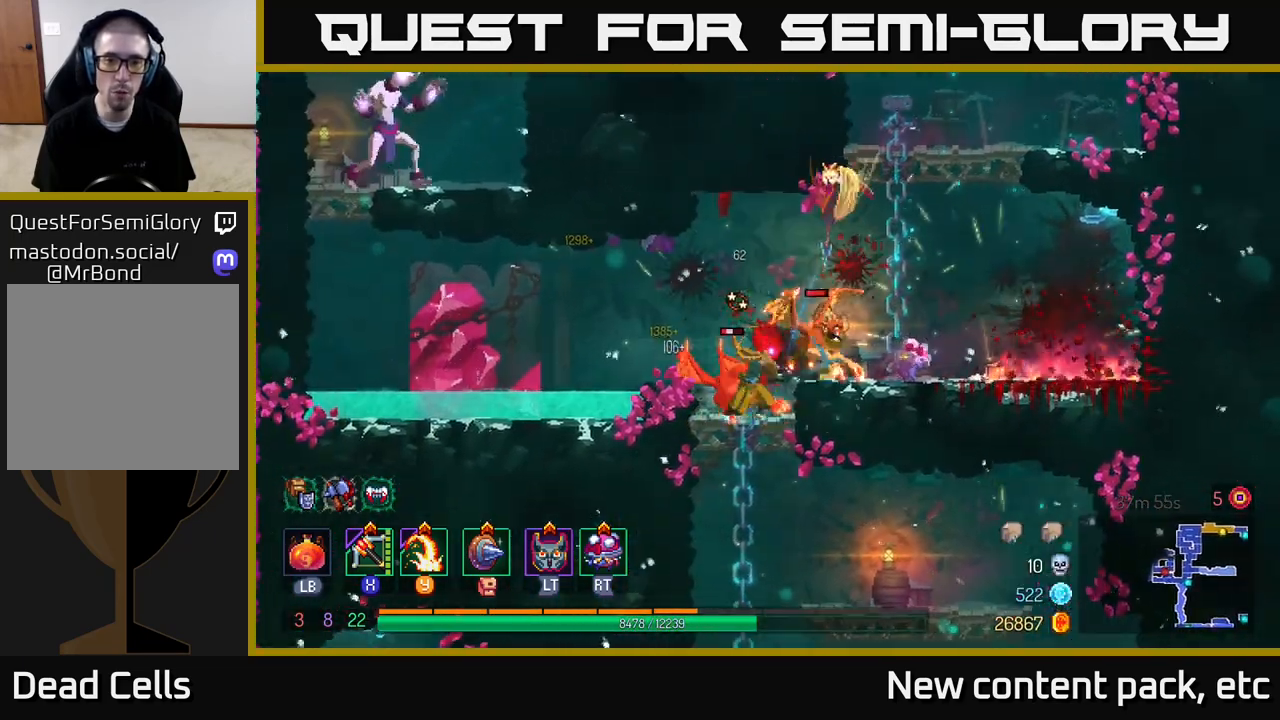
{"buttons": [], "left_stick": "right", "right_stick": "center", "events": [[33, "Y", "up"], [233, "left_stick", "center"], [383, "left_stick", "right"]]}
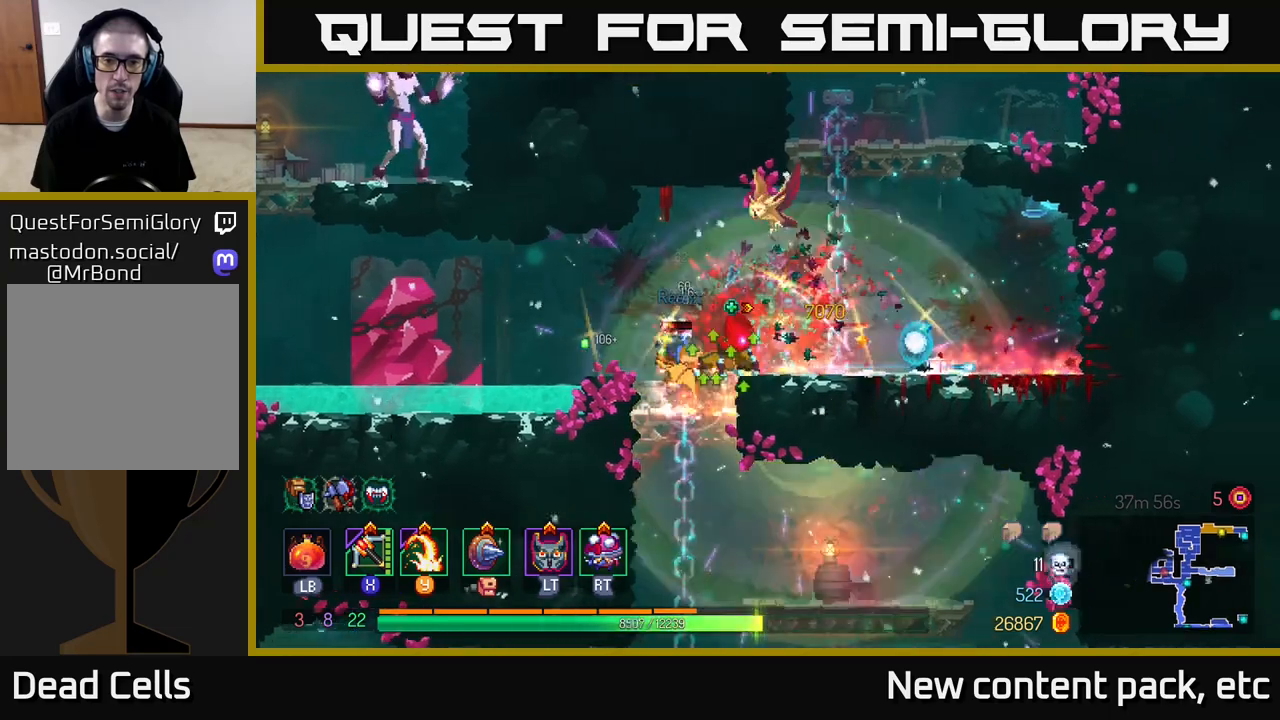
{"buttons": [], "left_stick": "right", "right_stick": "center", "events": []}